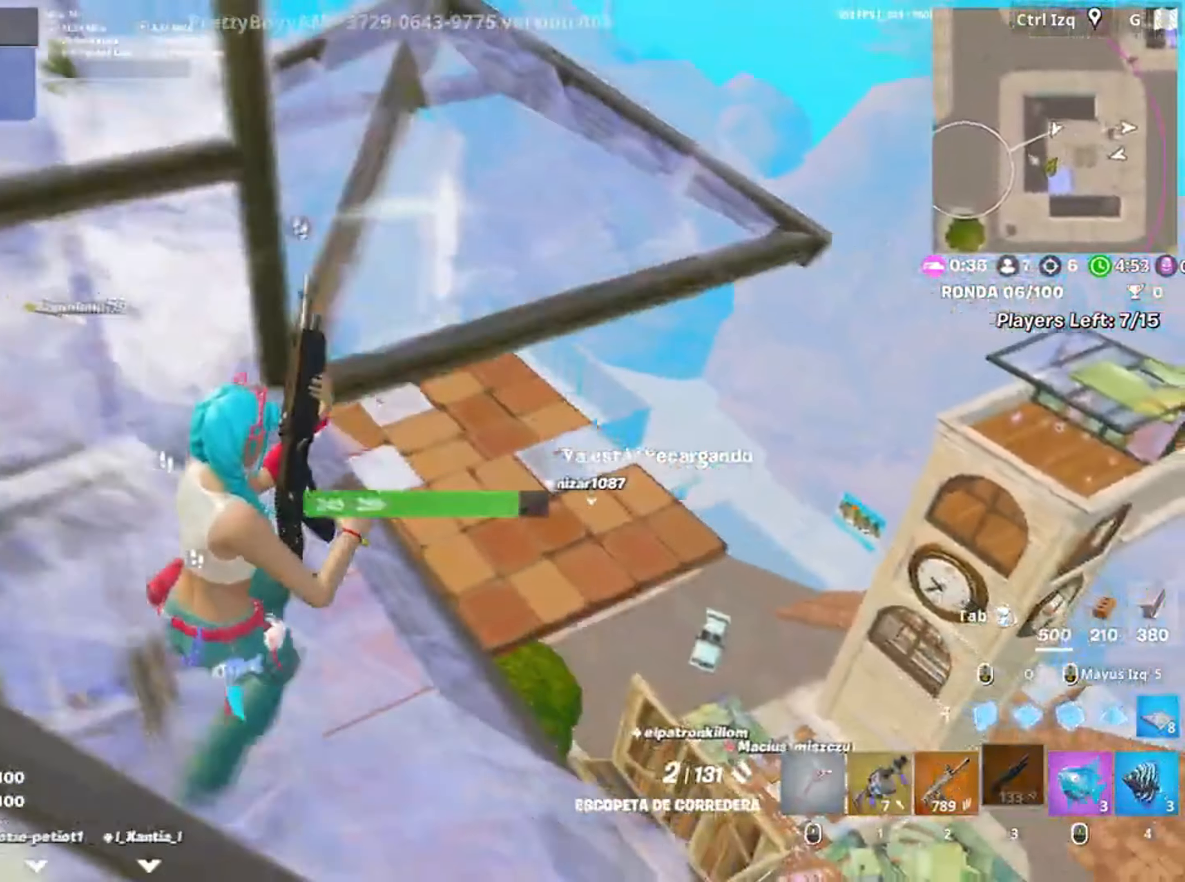
Gameplay with keyboard and mouse; each line is a JSON object with the keys and mouse buttons held at the frame after it. "events" lists presses ("down") and releases ("up") of "1", "2", "3", "4", "5", "a", "alt", "c", "caps_lock", "ctrl", "d", "e", "f", "g", "q", "r", "s", "shift", "space", "t", "tab", "v", "w", "x", "z", "mouse_left", "mouse_wheel" and "mouse_right" between this image and that frame as [ms after this image, input, new state], when the widget could be followed in between. "mouse_left", "mouse_wheel", "mouse_right" = the "left", "wheel", "right" buttons of the "mouse" list. No other keys are recorded. "wheel" means that the mouse wheel is clicked or scrolled. Not read: mouse_move.
{"keys": ["shift", "w"], "mouse": ["left"], "events": [[417, "mouse_left", "down"], [450, "d", "up"], [483, "shift", "down"]]}
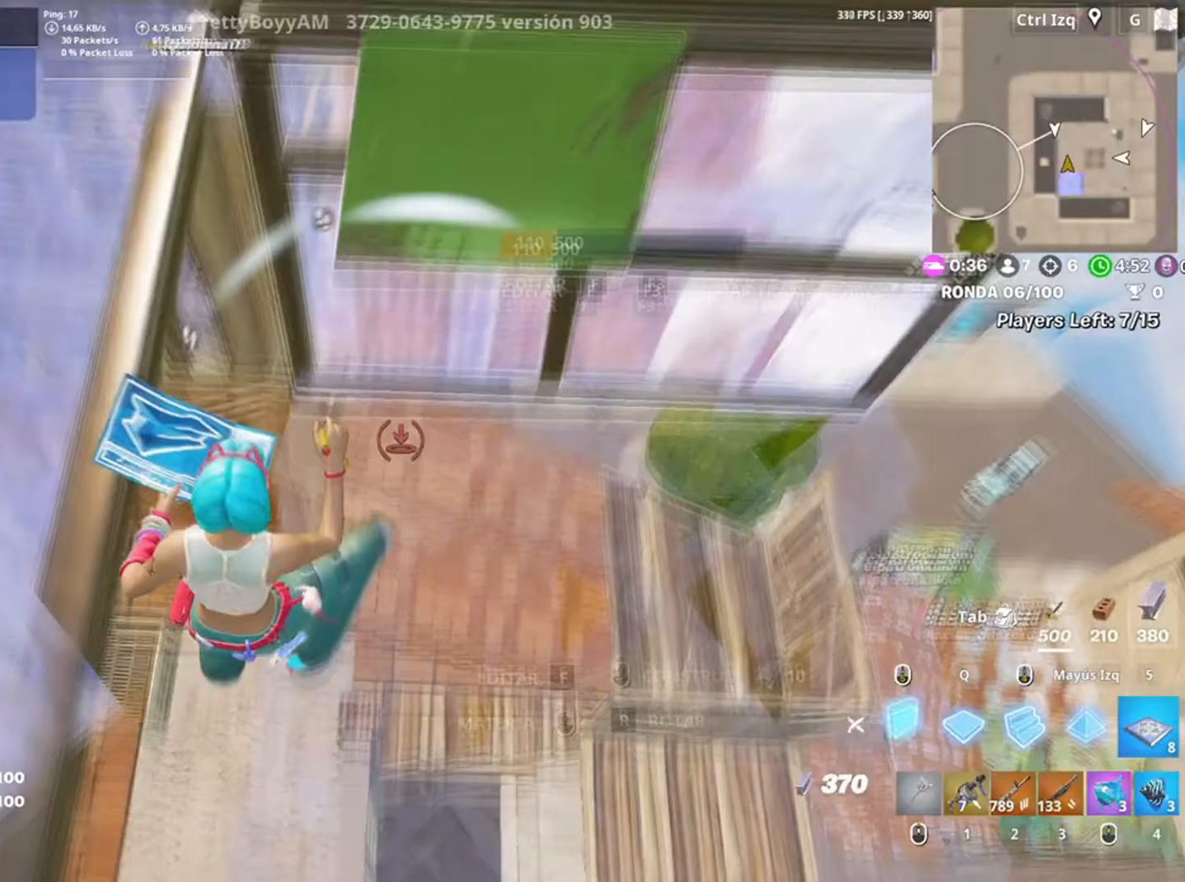
{"keys": ["w"], "mouse": ["left"], "events": [[83, "d", "down"], [150, "d", "up"], [150, "shift", "up"], [283, "3", "down"], [333, "3", "up"], [333, "mouse_left", "up"], [417, "f", "down"], [417, "mouse_left", "down"], [483, "f", "up"]]}
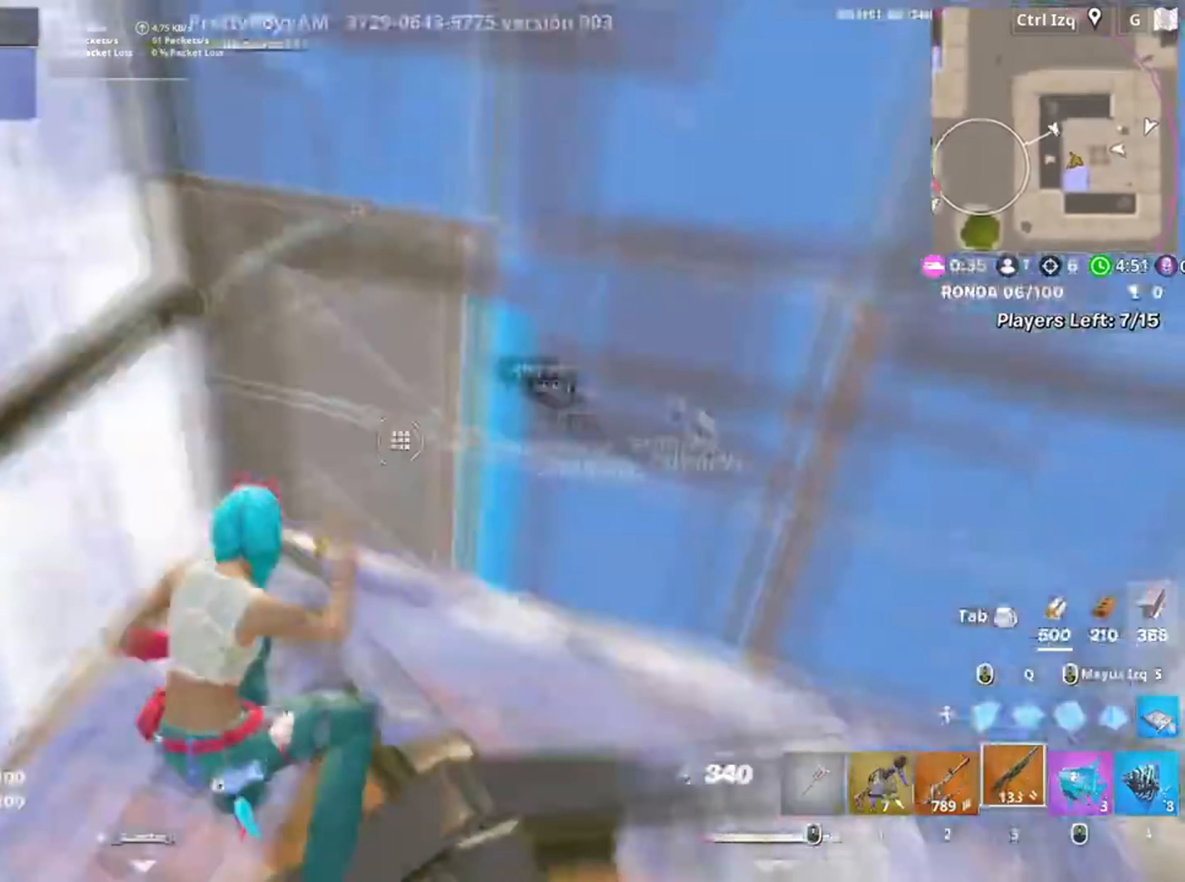
{"keys": ["a", "d"], "mouse": [], "events": [[50, "f", "down"], [117, "f", "up"], [117, "shift", "down"], [217, "3", "down"], [217, "shift", "up"], [250, "mouse_left", "up"], [300, "3", "up"], [350, "mouse_wheel", "down"], [383, "a", "down"], [450, "d", "down"], [450, "mouse_wheel", "up"], [450, "w", "up"]]}
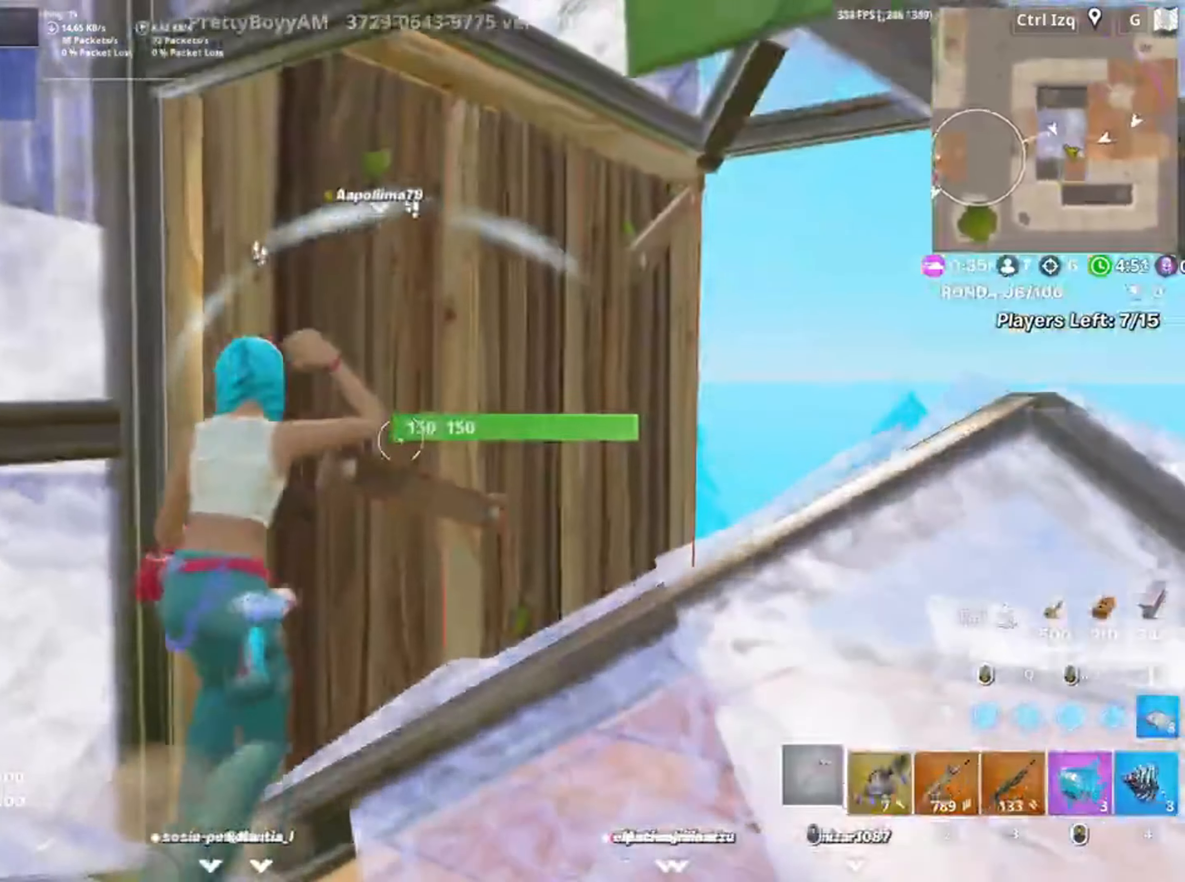
{"keys": ["3", "a"], "mouse": ["left"], "events": [[50, "a", "up"], [117, "s", "down"], [183, "mouse_left", "down"], [217, "a", "down"], [217, "d", "up"], [367, "s", "up"], [450, "3", "down"]]}
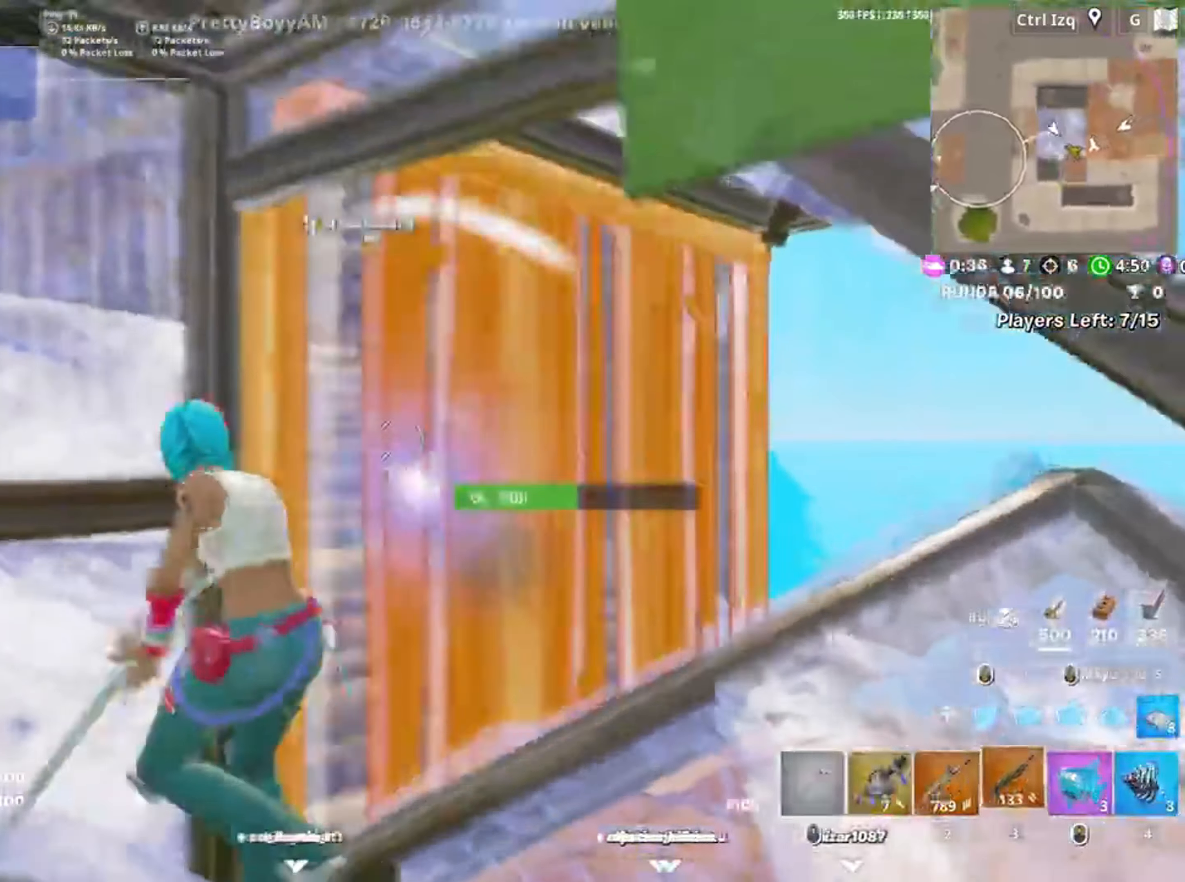
{"keys": ["d"], "mouse": [], "events": [[17, "mouse_left", "up"], [50, "3", "up"], [150, "d", "down"], [183, "a", "up"], [183, "mouse_wheel", "down"], [317, "mouse_wheel", "up"]]}
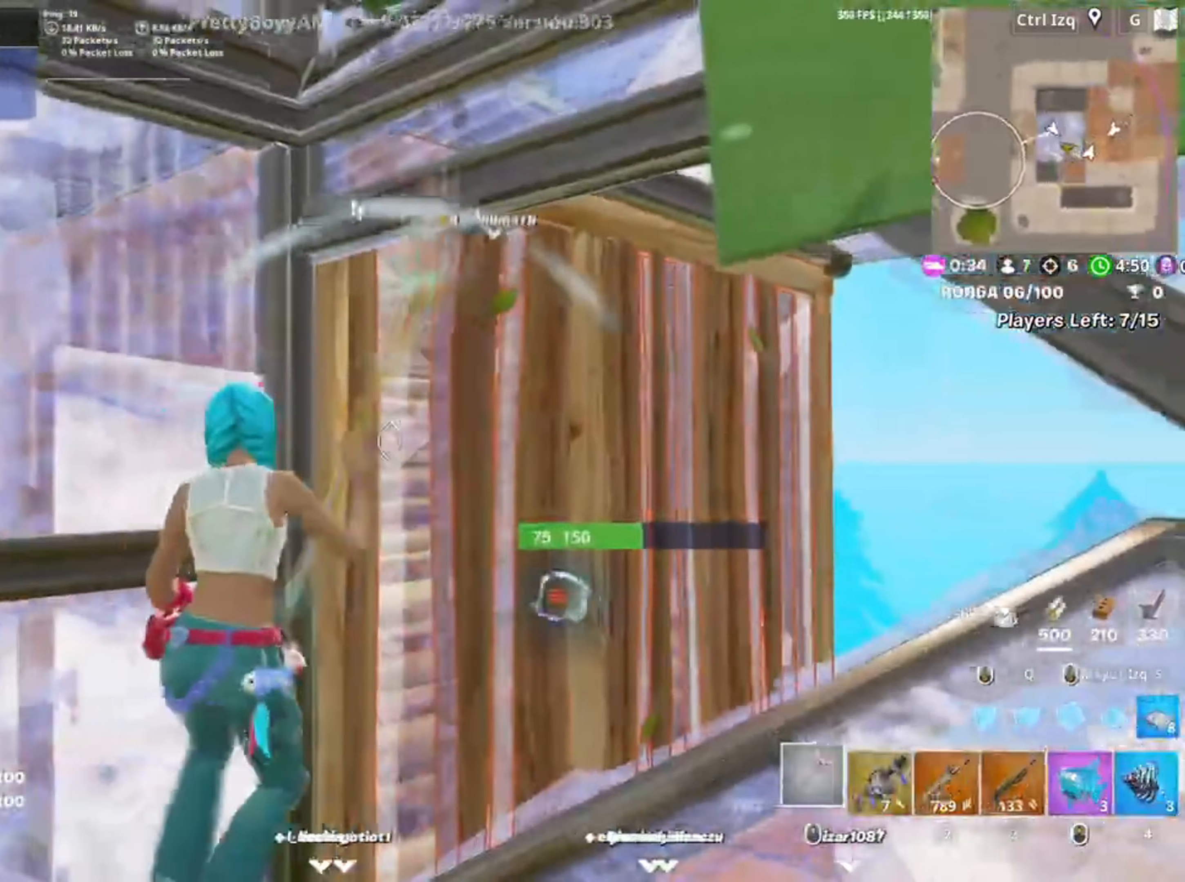
{"keys": ["a"], "mouse": ["left"], "events": [[50, "mouse_left", "down"], [250, "a", "down"], [250, "d", "up"], [250, "s", "down"], [350, "3", "down"], [450, "3", "up"], [450, "s", "up"]]}
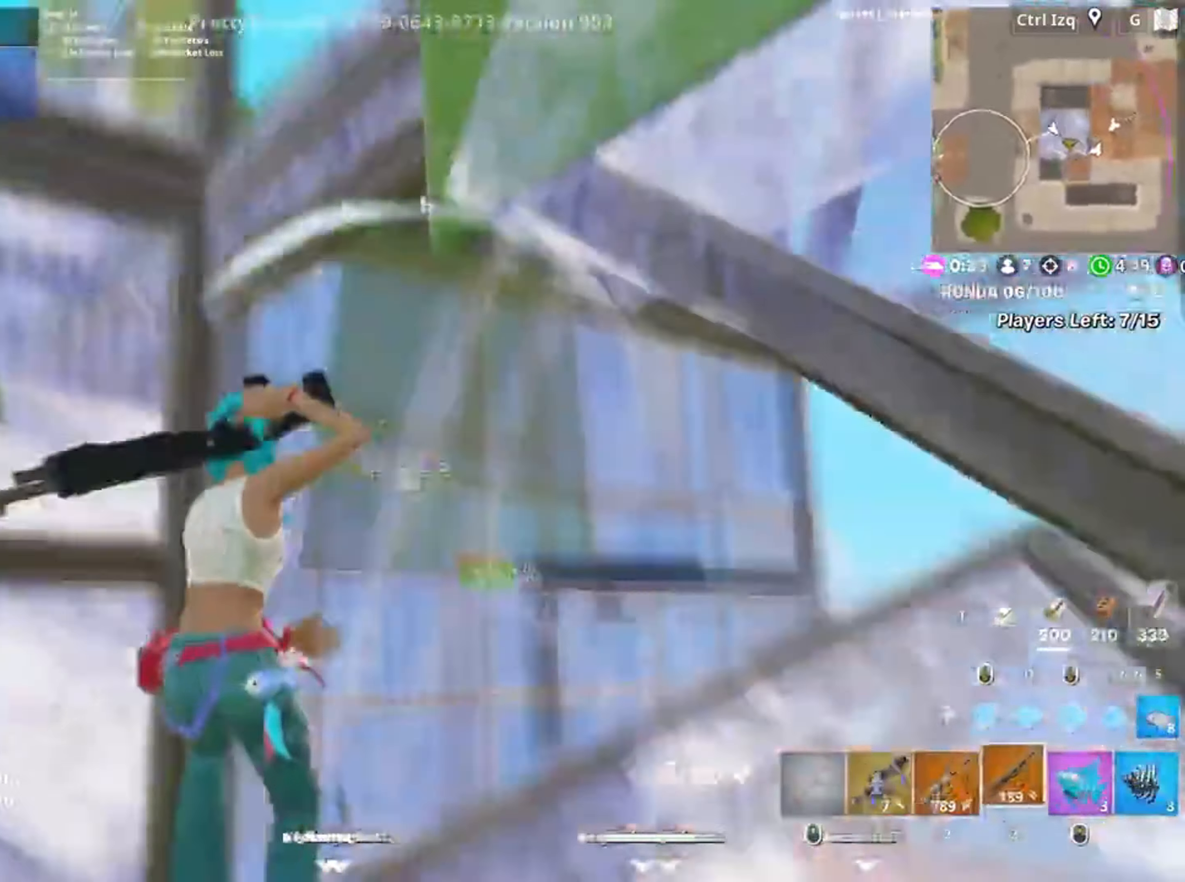
{"keys": ["d"], "mouse": [], "events": [[17, "f", "down"], [83, "f", "up"], [183, "f", "down"], [183, "mouse_left", "up"], [217, "f", "up"], [317, "d", "down"], [367, "a", "up"]]}
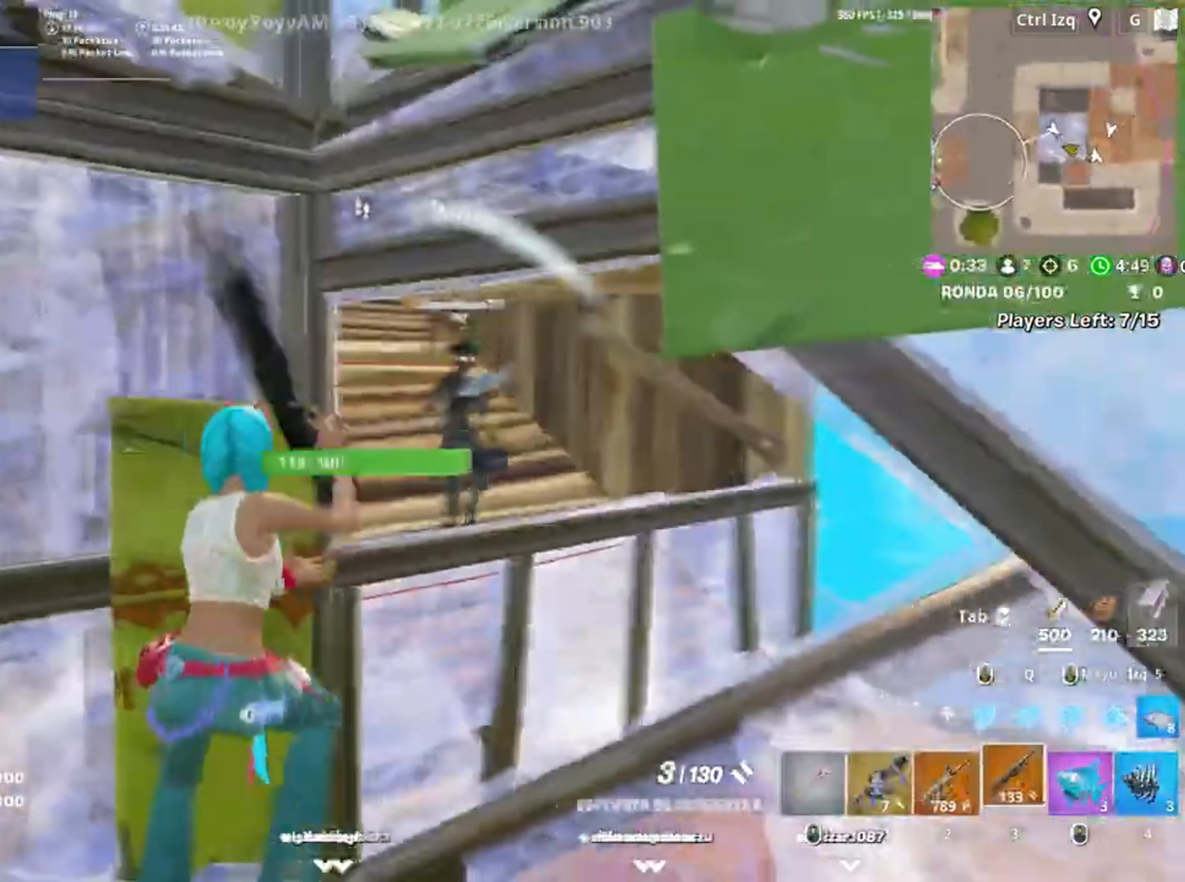
{"keys": ["w"], "mouse": []}
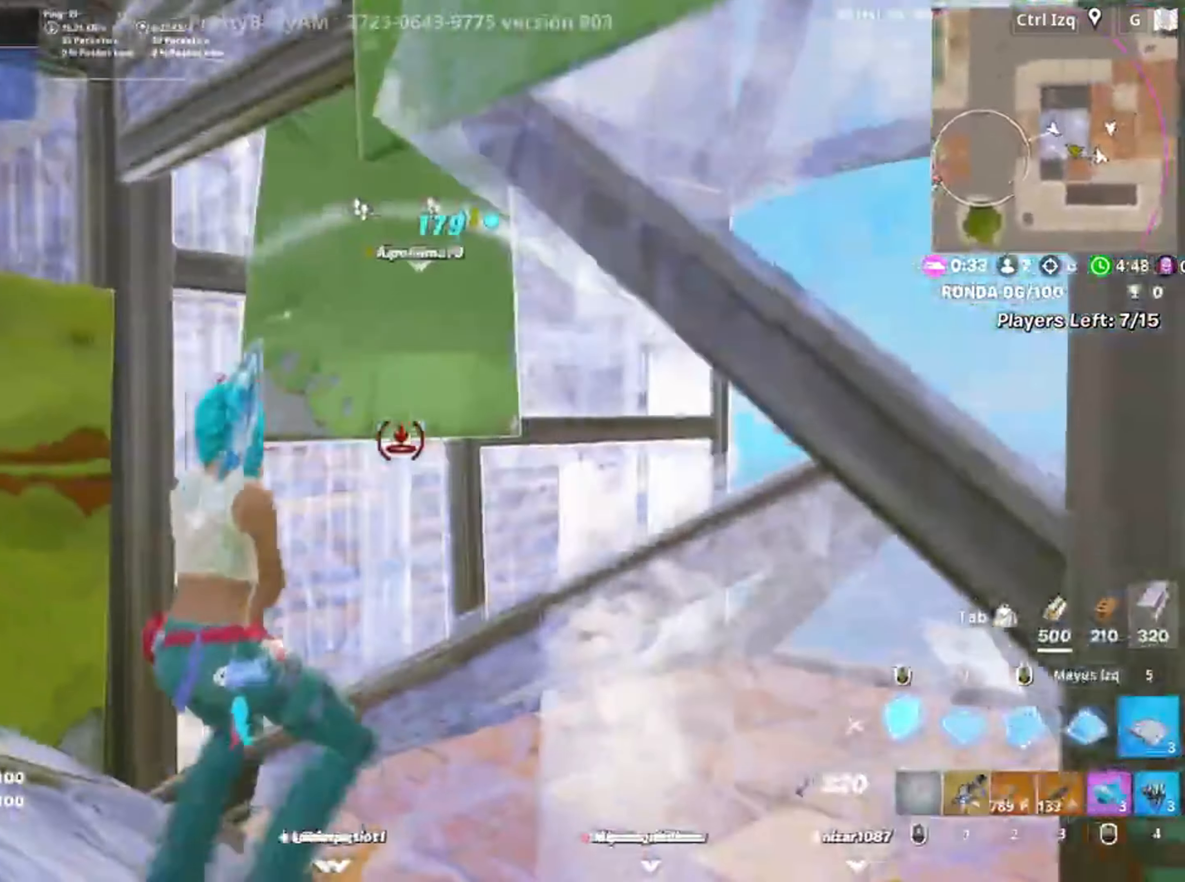
{"keys": ["a", "f"], "mouse": [], "events": [[17, "a", "down"], [17, "mouse_left", "down"], [50, "3", "down"], [117, "3", "up"], [150, "mouse_left", "up"], [250, "f", "down"], [250, "mouse_left", "down"], [317, "f", "up"], [350, "w", "up"], [450, "mouse_left", "up"], [483, "f", "down"]]}
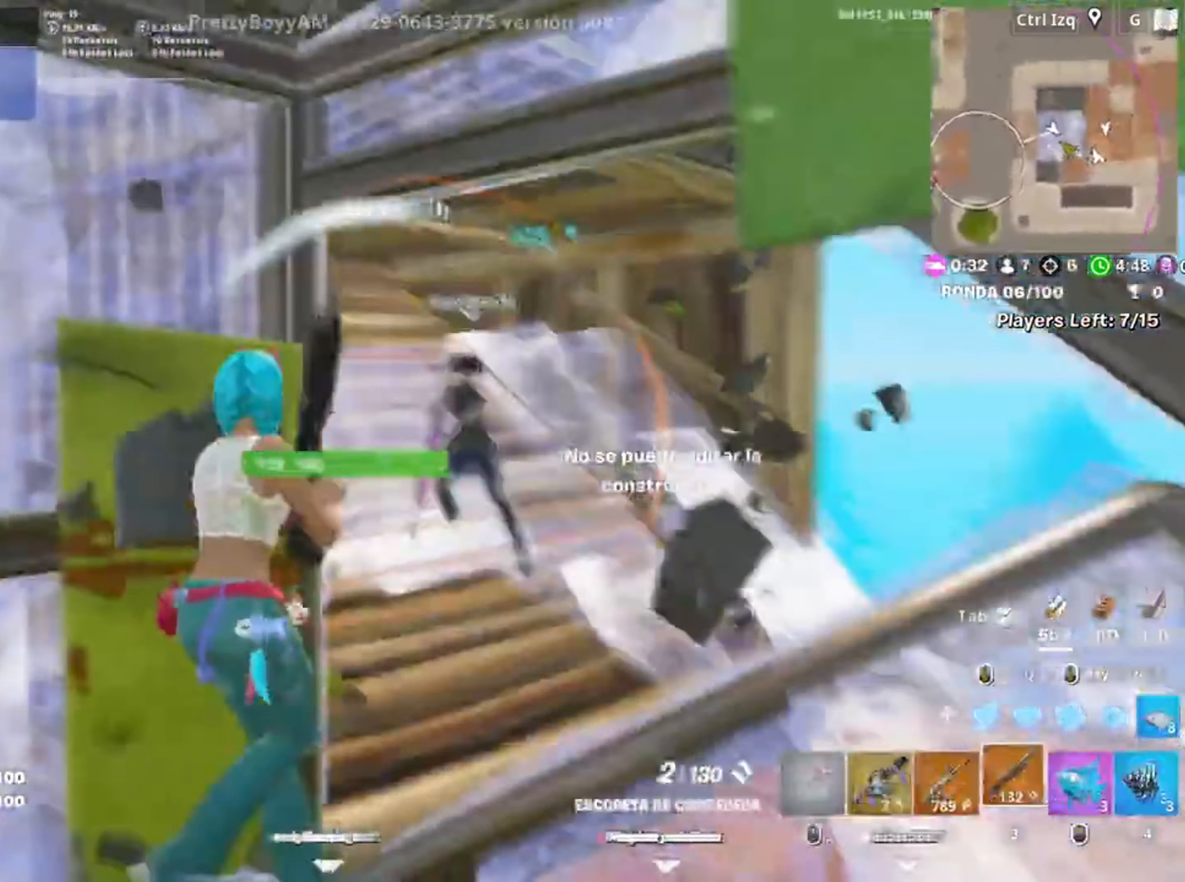
{"keys": ["d", "w"], "mouse": [], "events": [[33, "f", "up"], [117, "a", "up"], [117, "d", "down"], [317, "w", "down"]]}
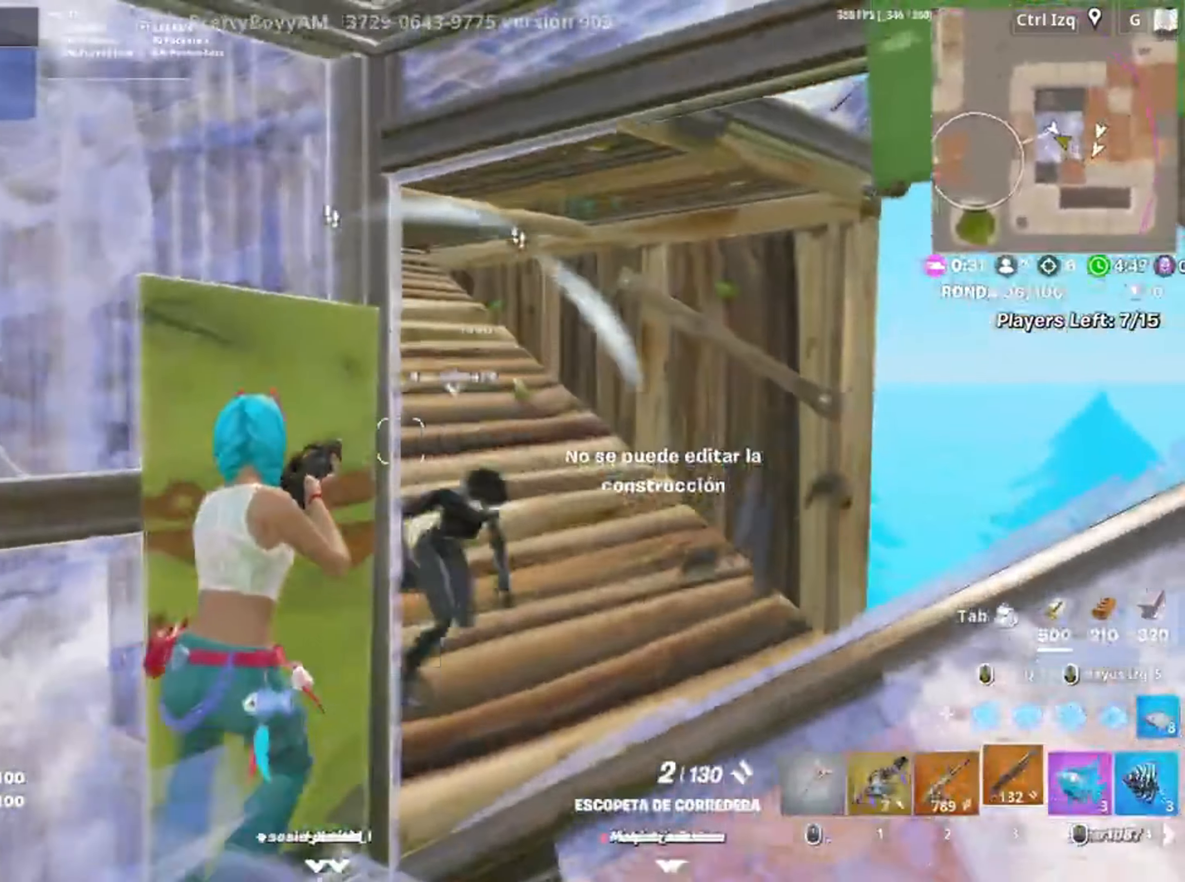
{"keys": ["w"], "mouse": [], "events": [[150, "mouse_left", "down"], [183, "2", "down"], [250, "mouse_left", "up"], [283, "2", "up"], [383, "w", "up"], [417, "w", "down"], [483, "d", "up"]]}
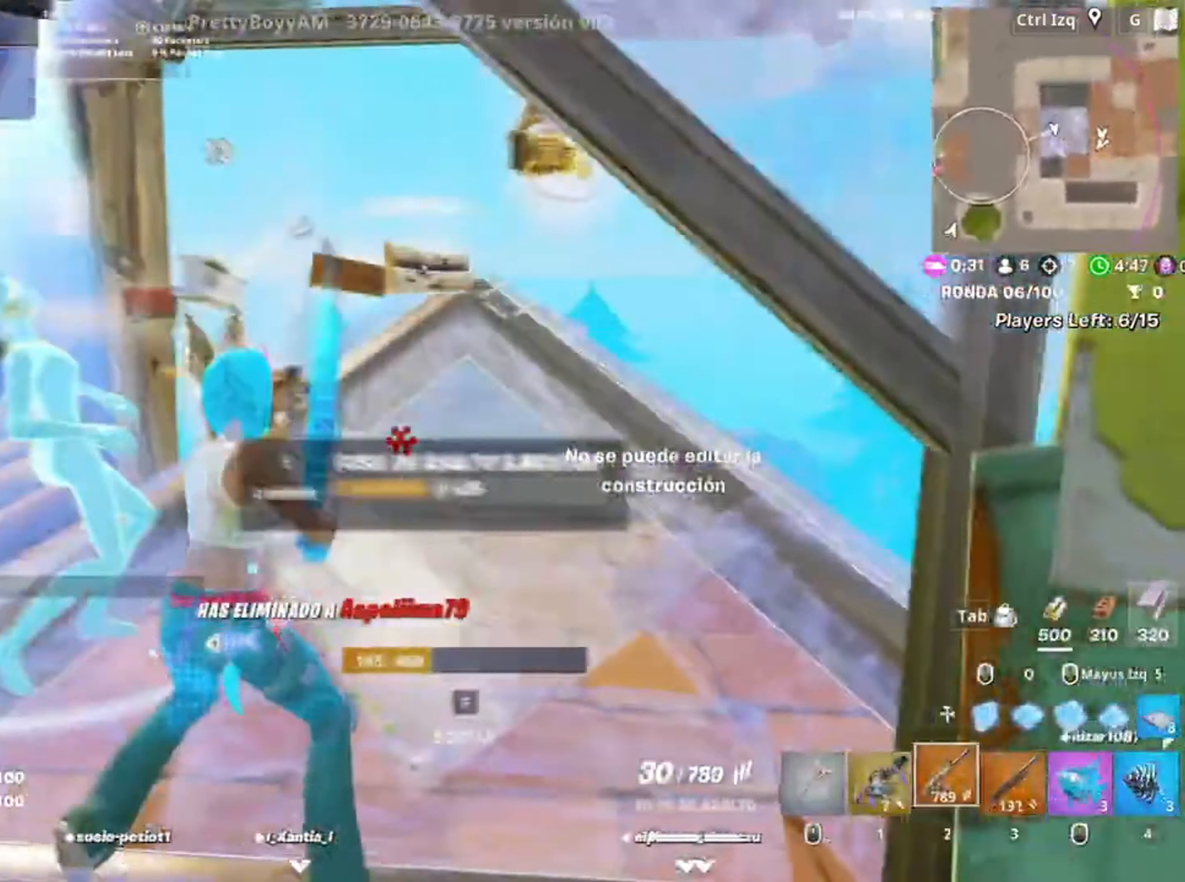
{"keys": ["w"], "mouse": [], "events": [[117, "mouse_left", "down"], [250, "a", "down"], [350, "3", "down"], [350, "mouse_left", "up"], [383, "3", "up"], [383, "a", "up"]]}
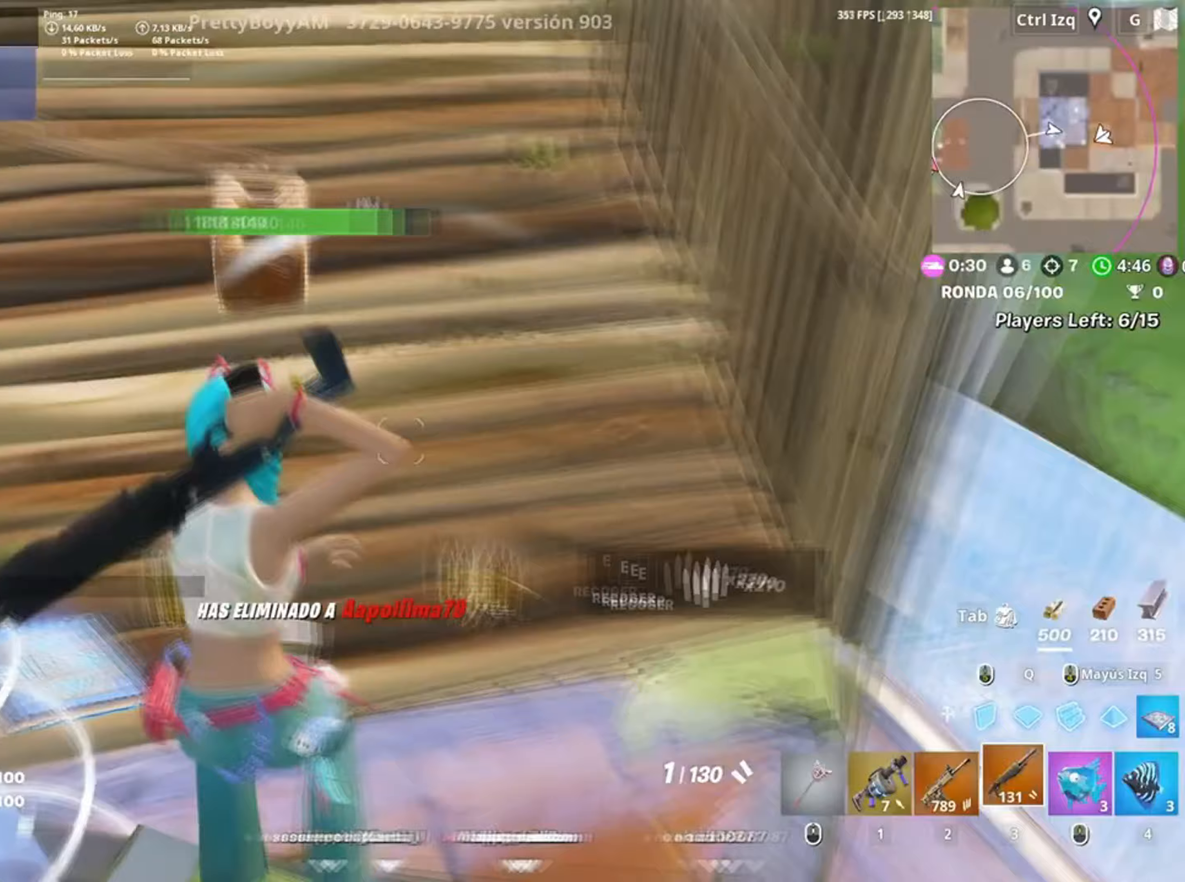
{"keys": ["w"], "mouse": [], "events": [[117, "r", "down"], [200, "r", "up"], [217, "a", "down"], [250, "r", "down"], [317, "a", "up"], [367, "r", "up"]]}
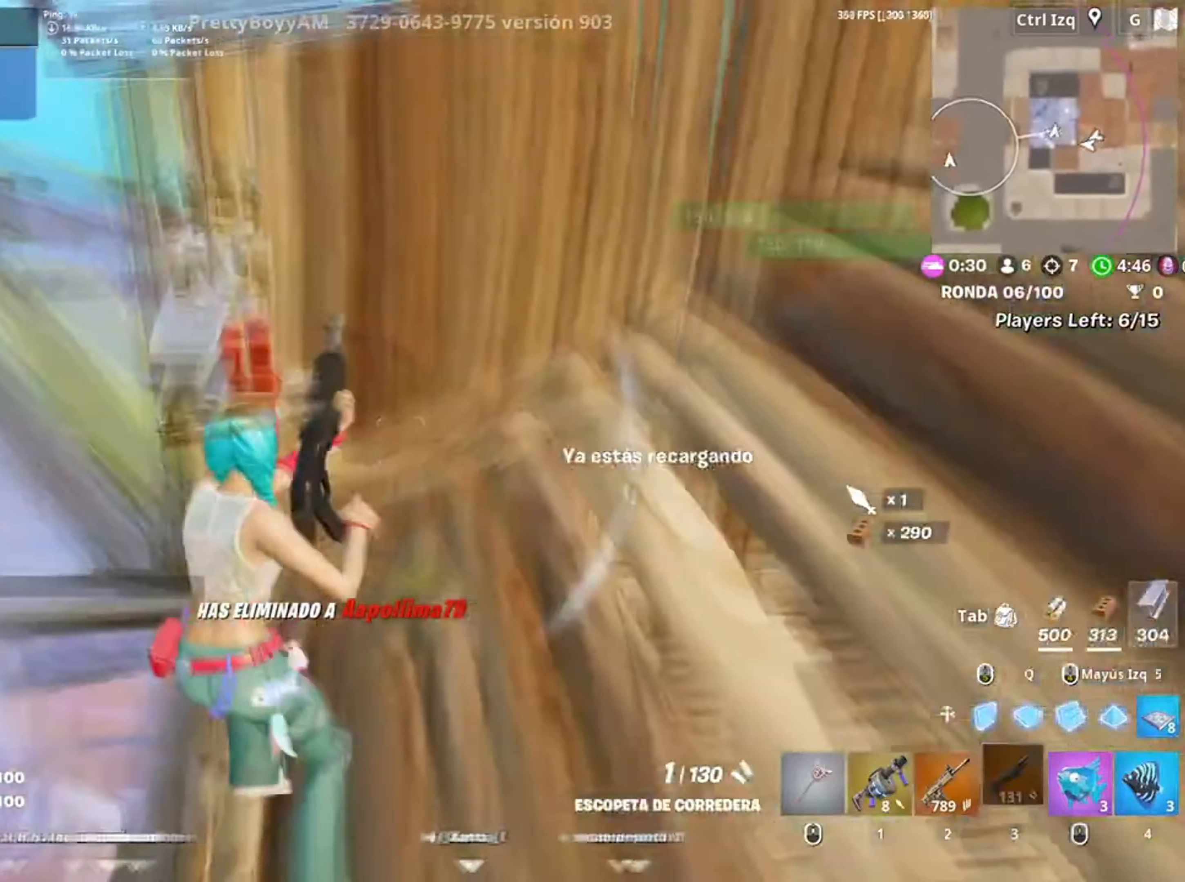
{"keys": ["w"], "mouse": [], "events": []}
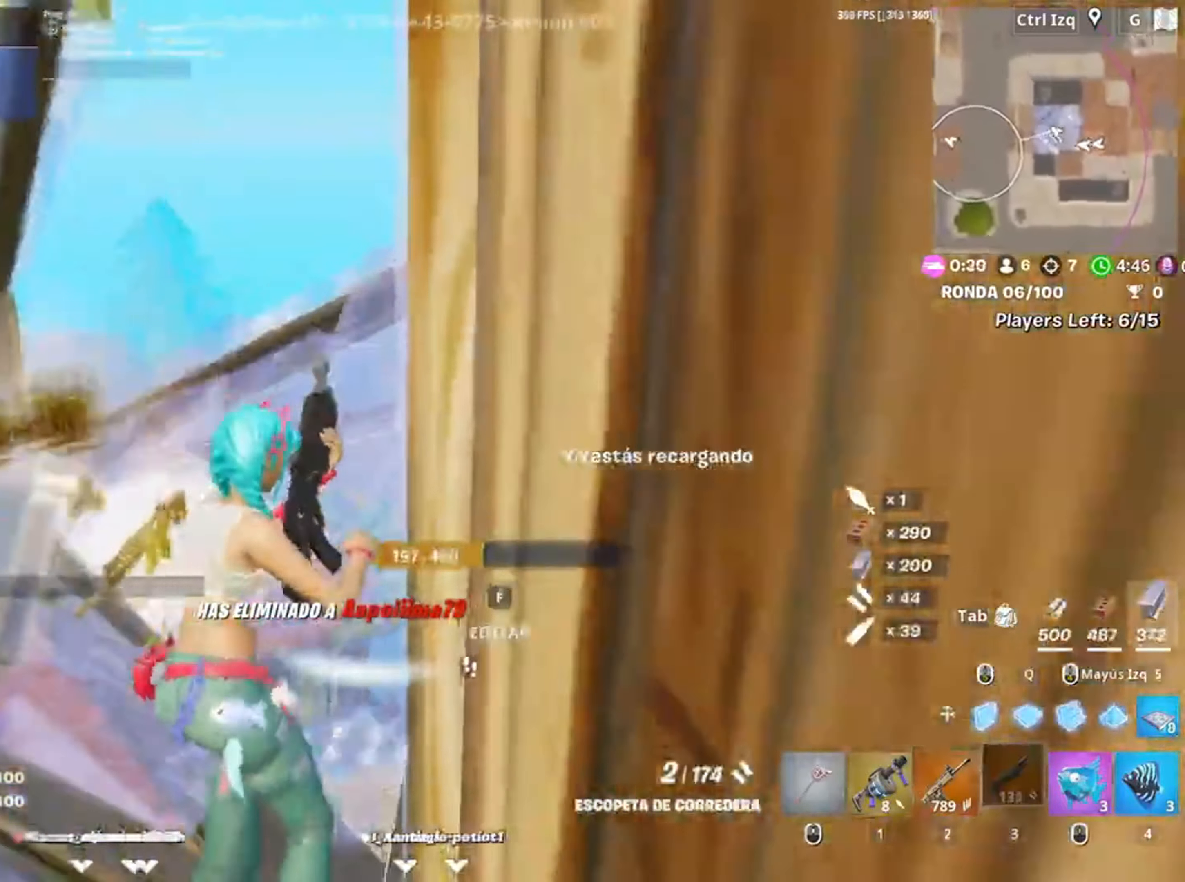
{"keys": ["d", "w"], "mouse": [], "events": [[250, "d", "down"]]}
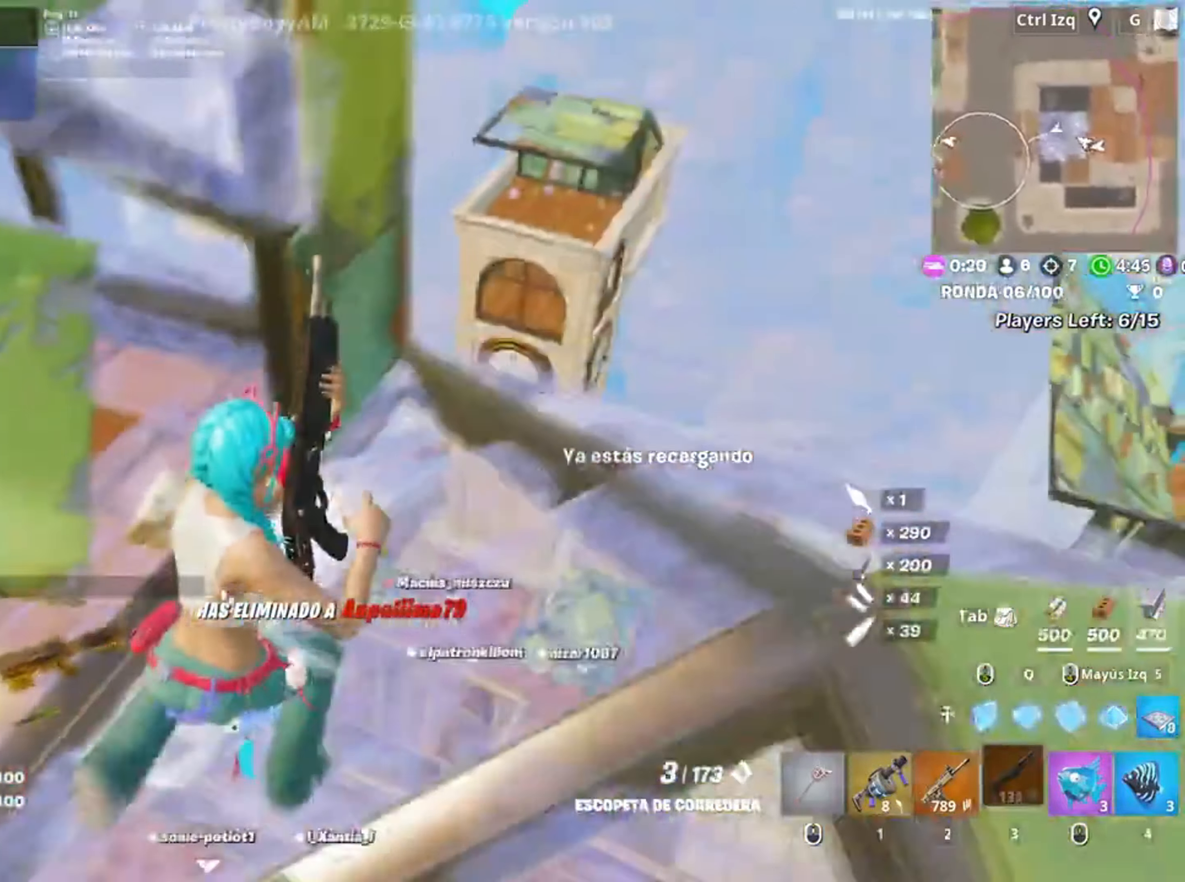
{"keys": ["d", "w"], "mouse": [], "events": [[350, "2", "down"], [417, "2", "up"]]}
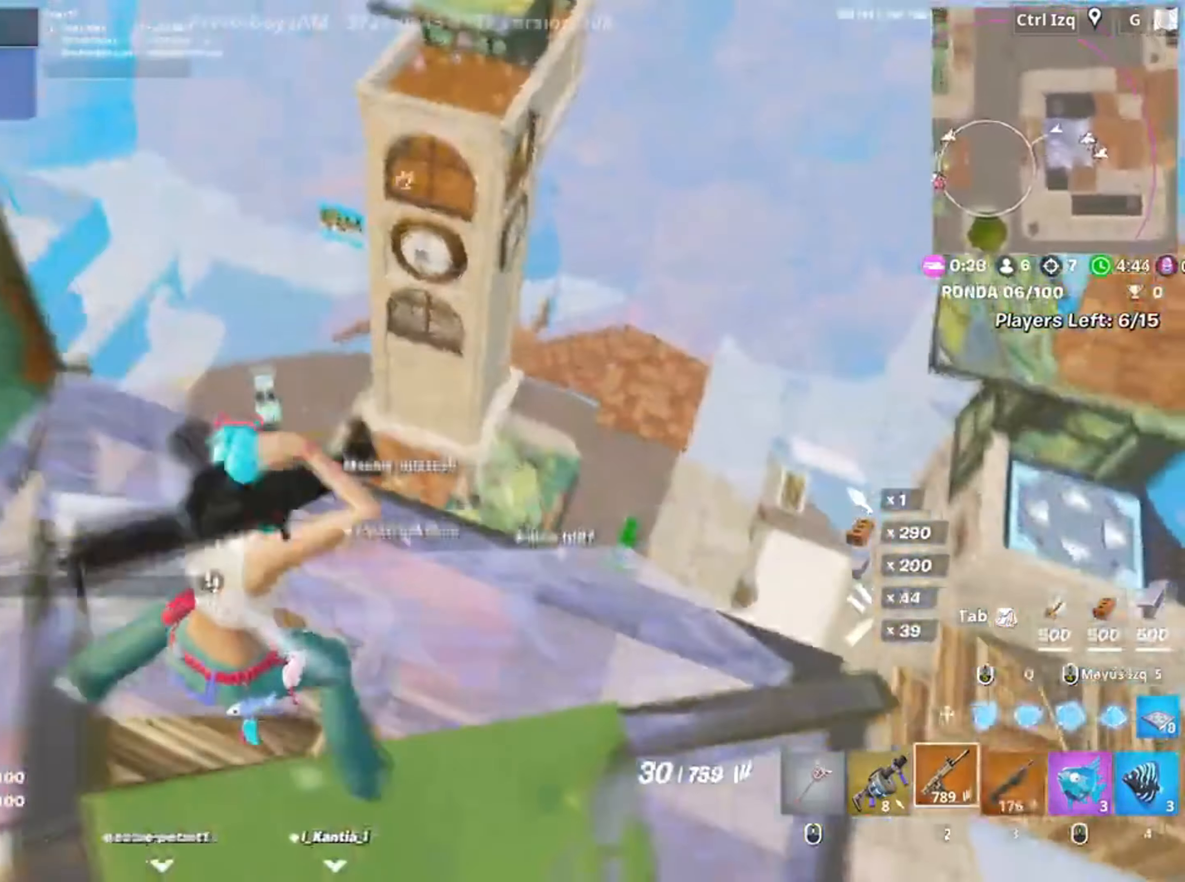
{"keys": ["w"], "mouse": ["right"], "events": [[17, "w", "up"], [217, "w", "down"], [417, "d", "up"], [483, "mouse_right", "down"]]}
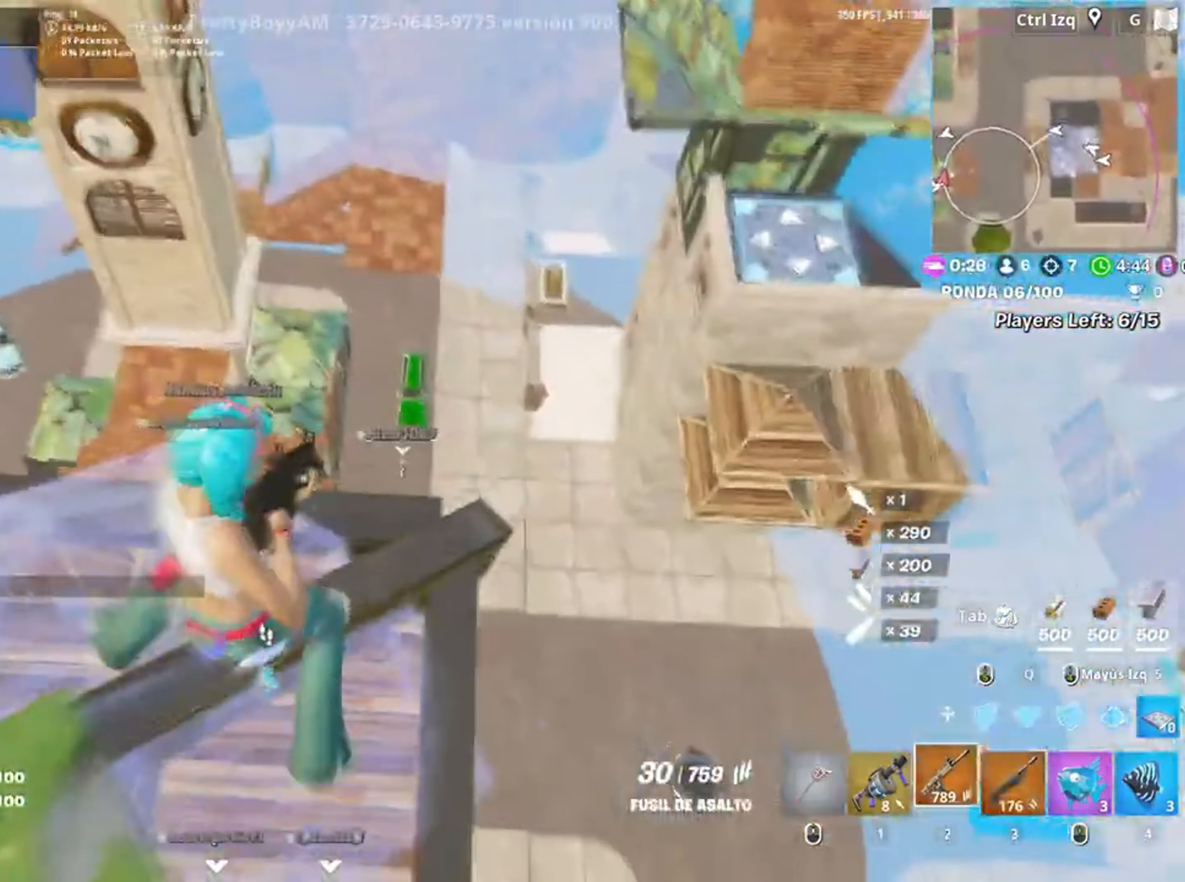
{"keys": [], "mouse": ["left", "right"], "events": [[167, "w", "up"], [250, "w", "down"], [450, "mouse_left", "down"], [450, "w", "up"]]}
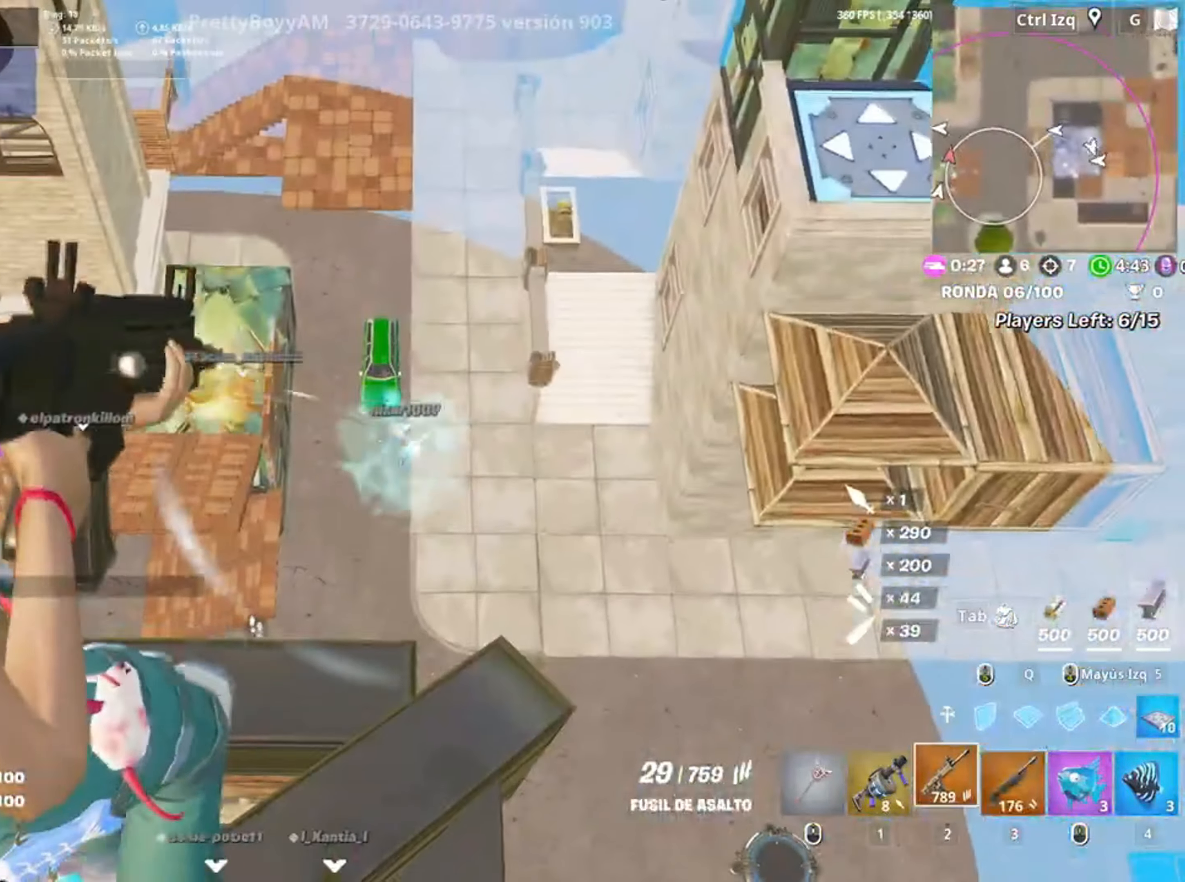
{"keys": [], "mouse": ["left", "right"], "events": []}
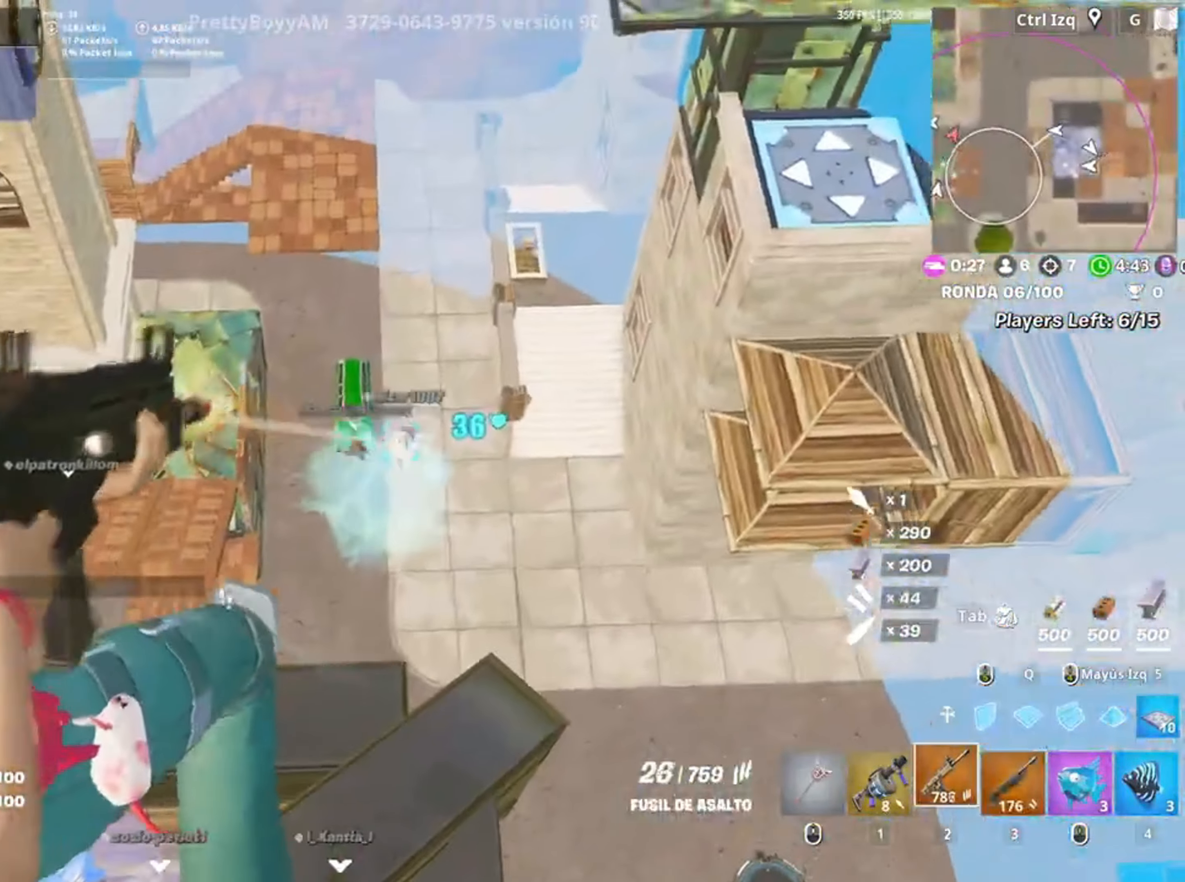
{"keys": [], "mouse": ["left", "right"], "events": [[233, "c", "down"], [300, "c", "up"]]}
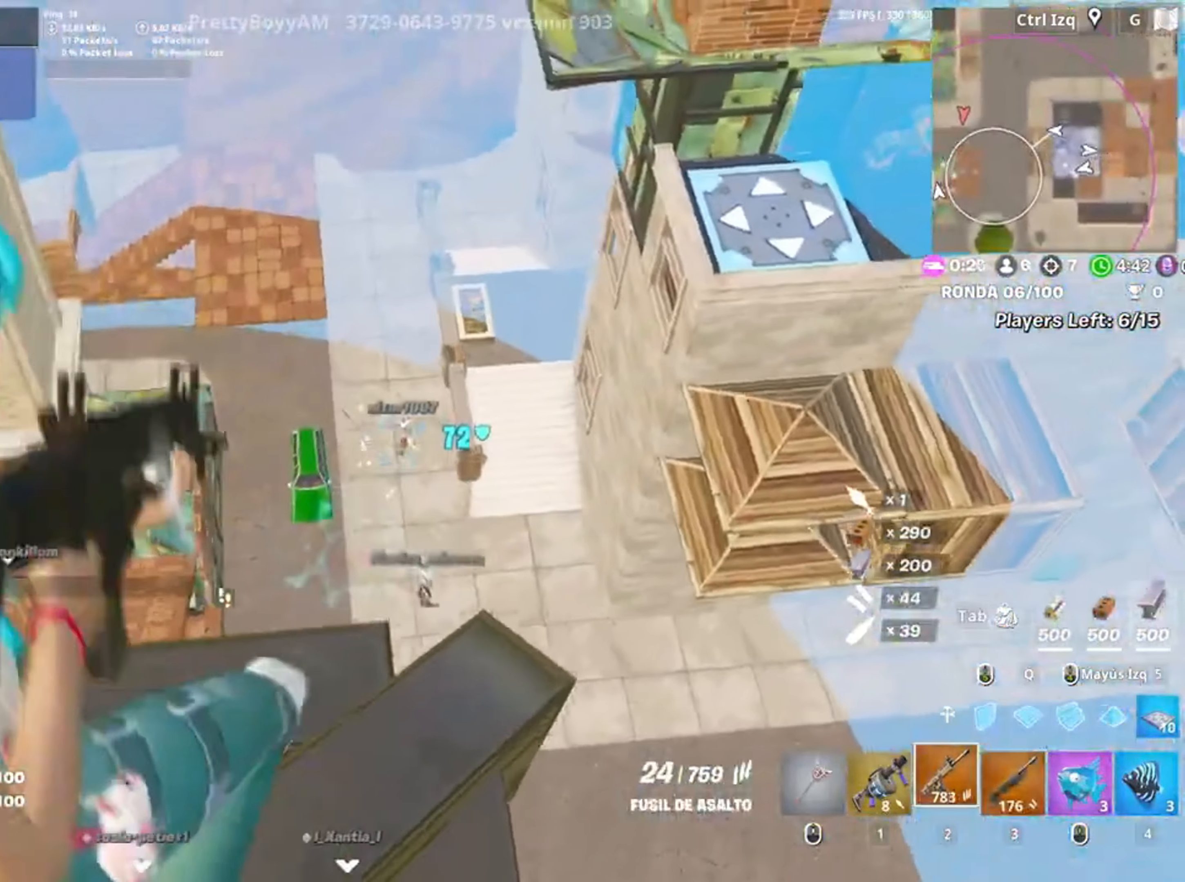
{"keys": [], "mouse": ["left", "right"], "events": [[217, "w", "down"], [383, "w", "up"]]}
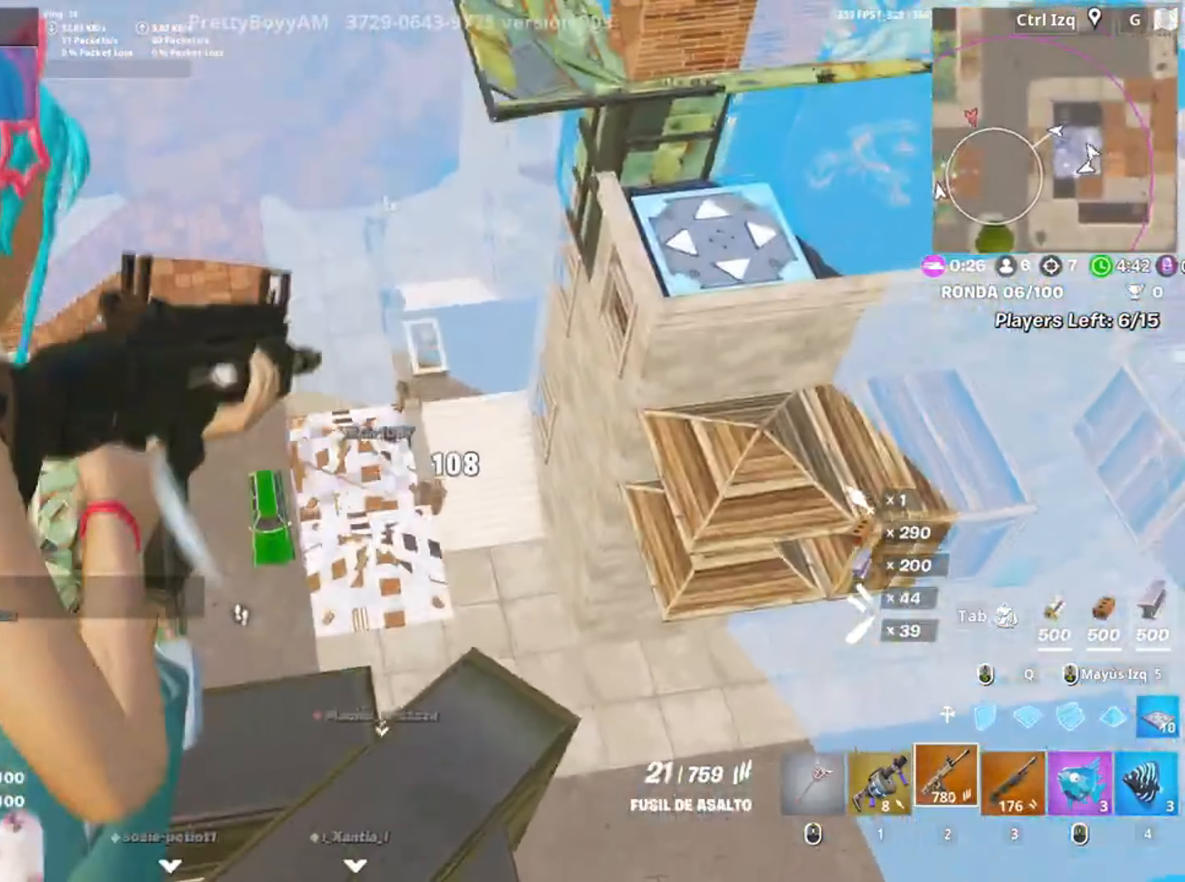
{"keys": ["w"], "mouse": ["left"], "events": [[117, "mouse_left", "up"], [183, "mouse_right", "up"], [250, "space", "down"], [250, "w", "down"], [317, "q", "down"], [350, "mouse_left", "down"], [383, "space", "up"], [417, "q", "up"]]}
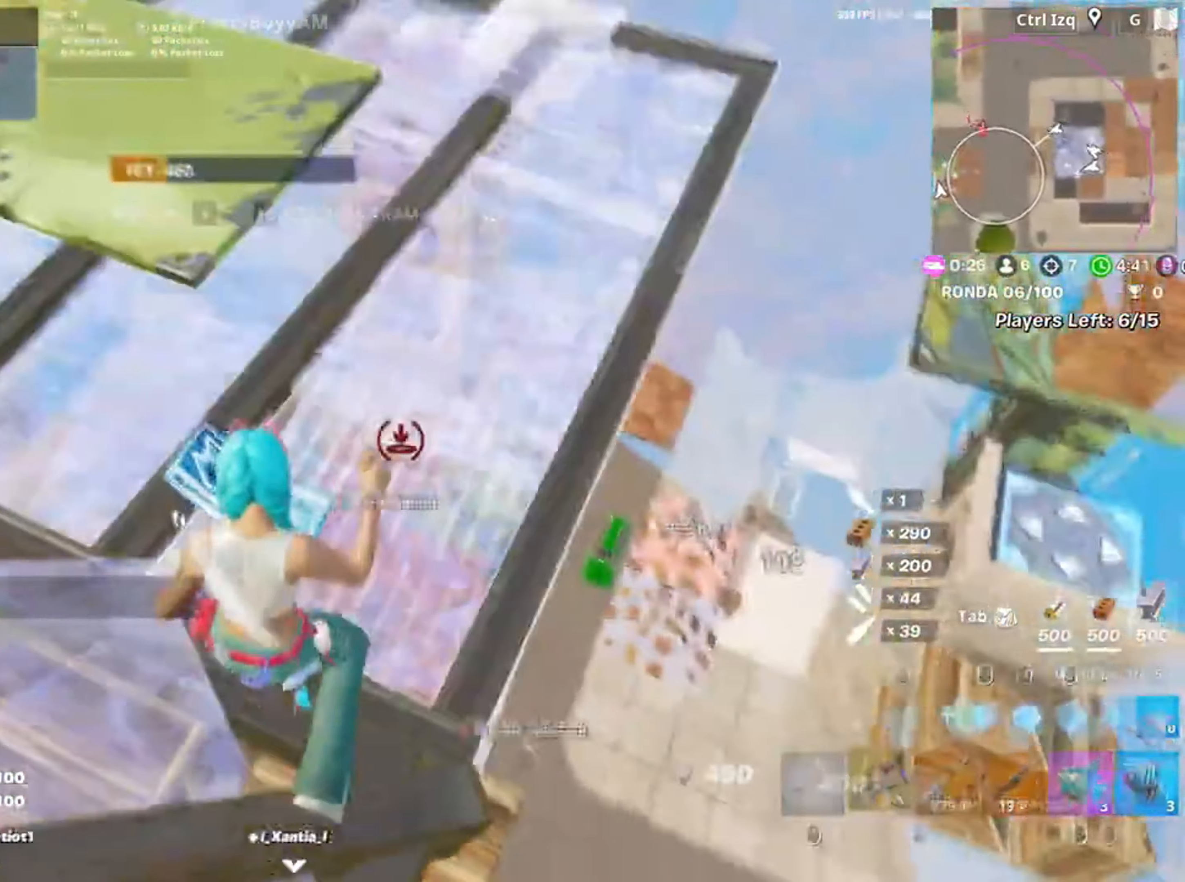
{"keys": ["d", "w"], "mouse": ["left"], "events": [[17, "1", "down"], [17, "mouse_left", "up"], [83, "1", "up"], [383, "d", "down"], [467, "mouse_left", "down"]]}
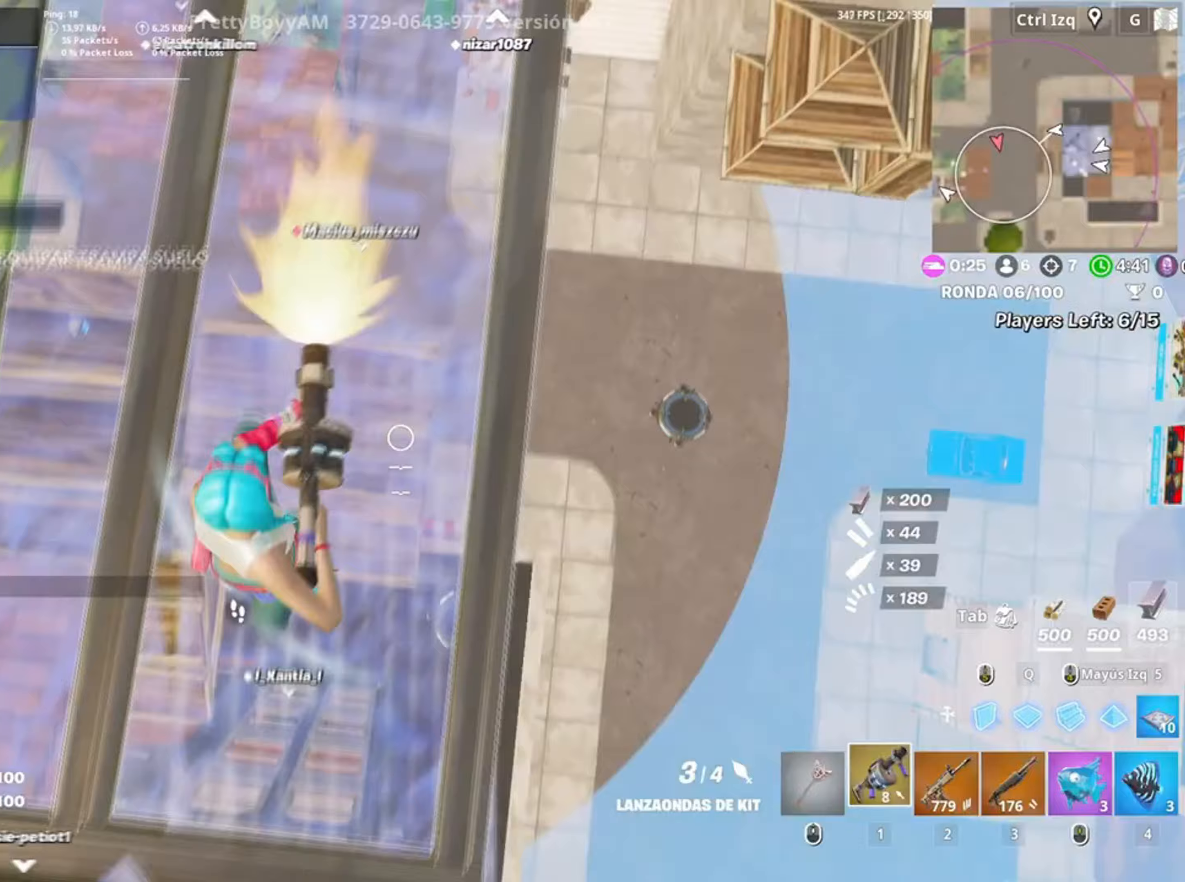
{"keys": ["2", "w"], "mouse": [], "events": [[17, "d", "up"], [17, "w", "up"], [50, "mouse_left", "up"], [117, "space", "down"], [150, "w", "down"], [267, "space", "up"], [483, "2", "down"]]}
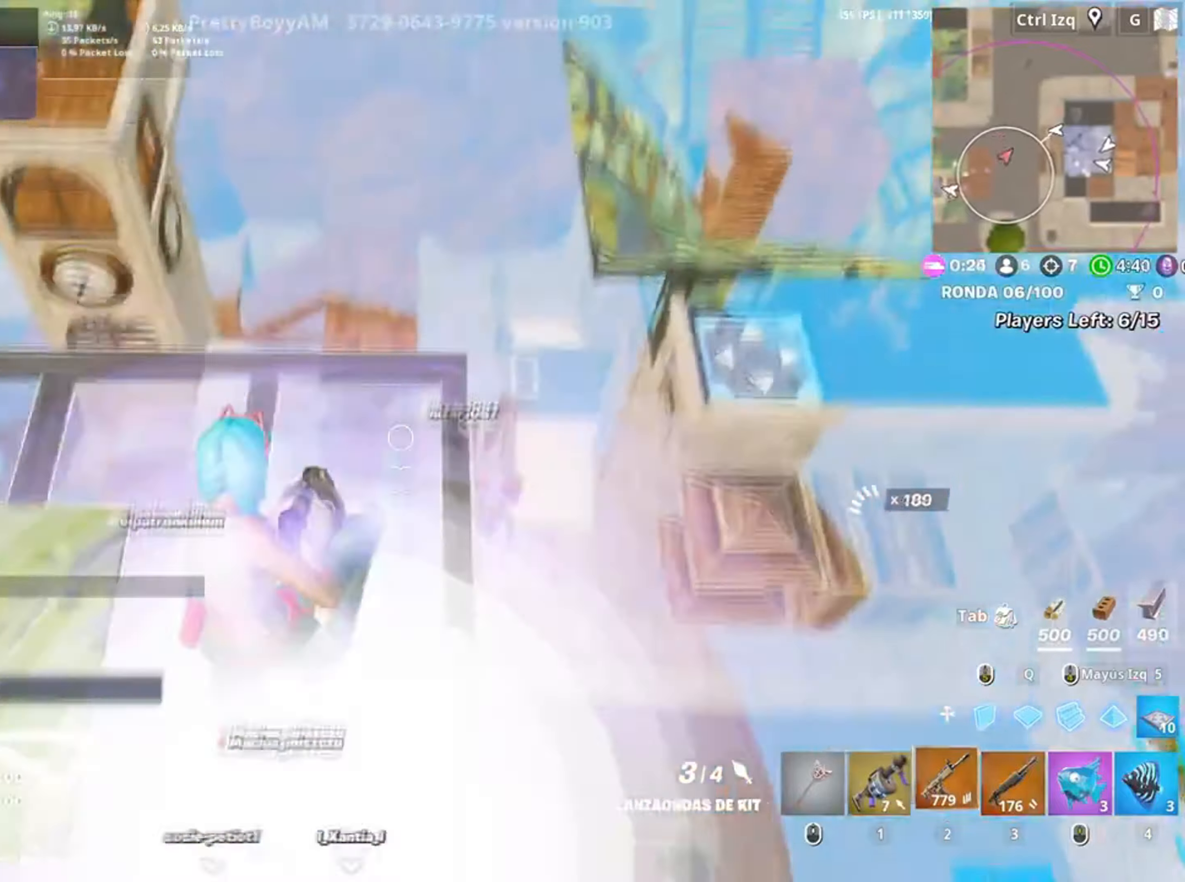
{"keys": ["r", "w"], "mouse": [], "events": [[83, "2", "up"], [417, "r", "down"]]}
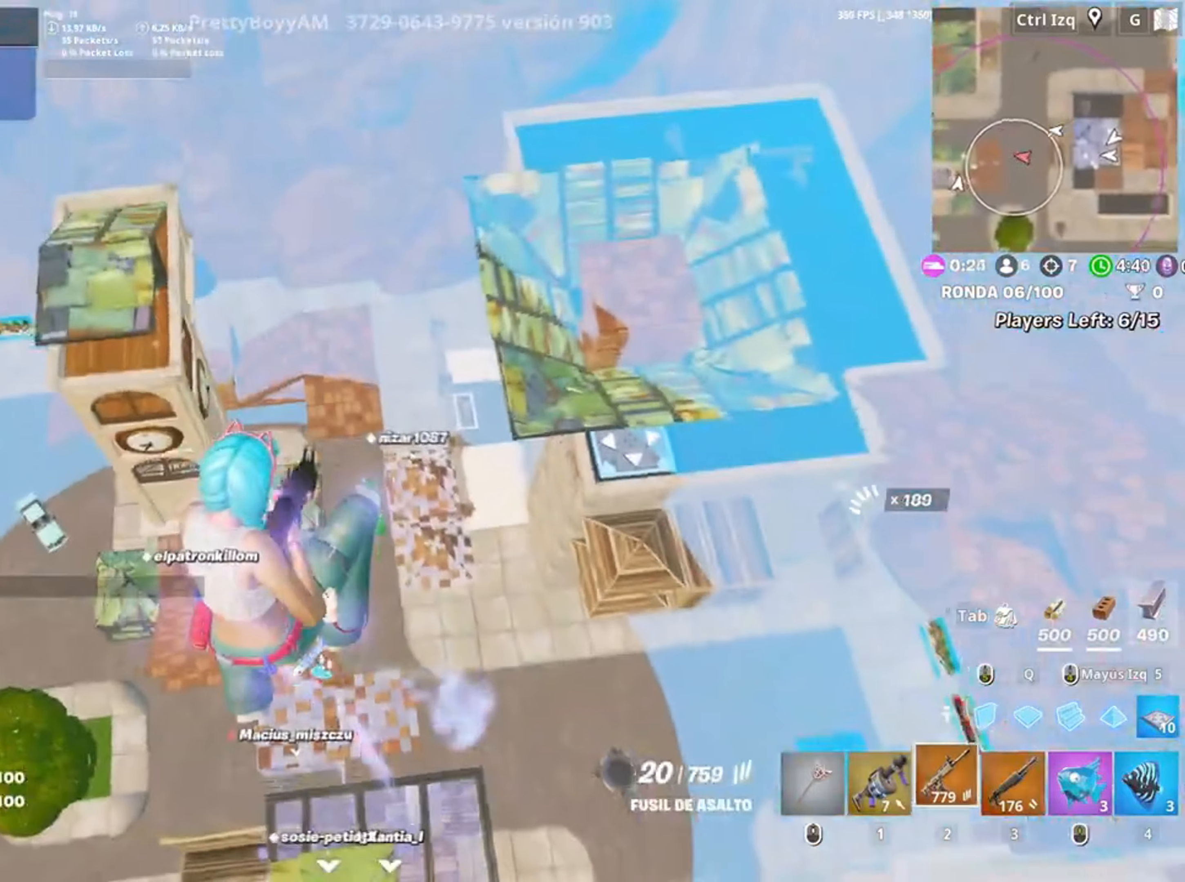
{"keys": ["w"], "mouse": [], "events": [[17, "r", "up"]]}
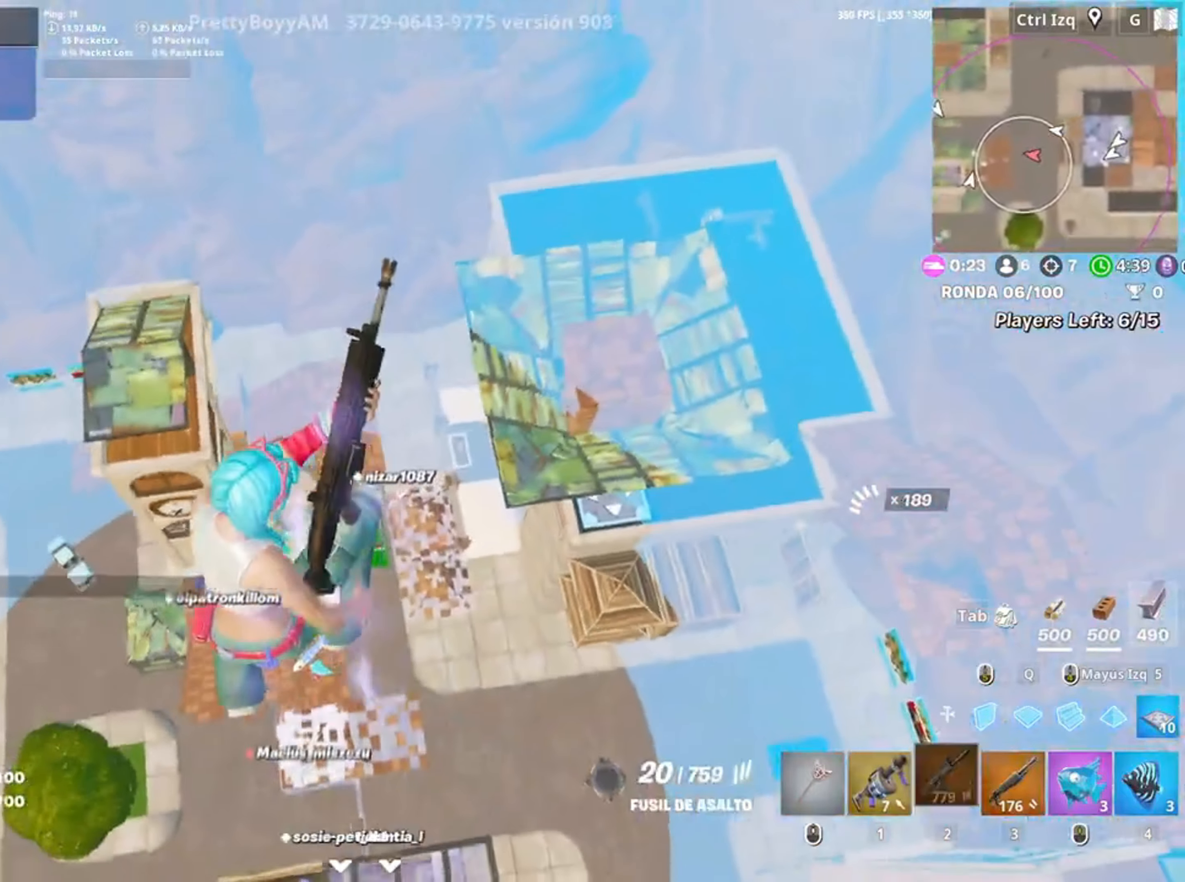
{"keys": ["w"], "mouse": [], "events": []}
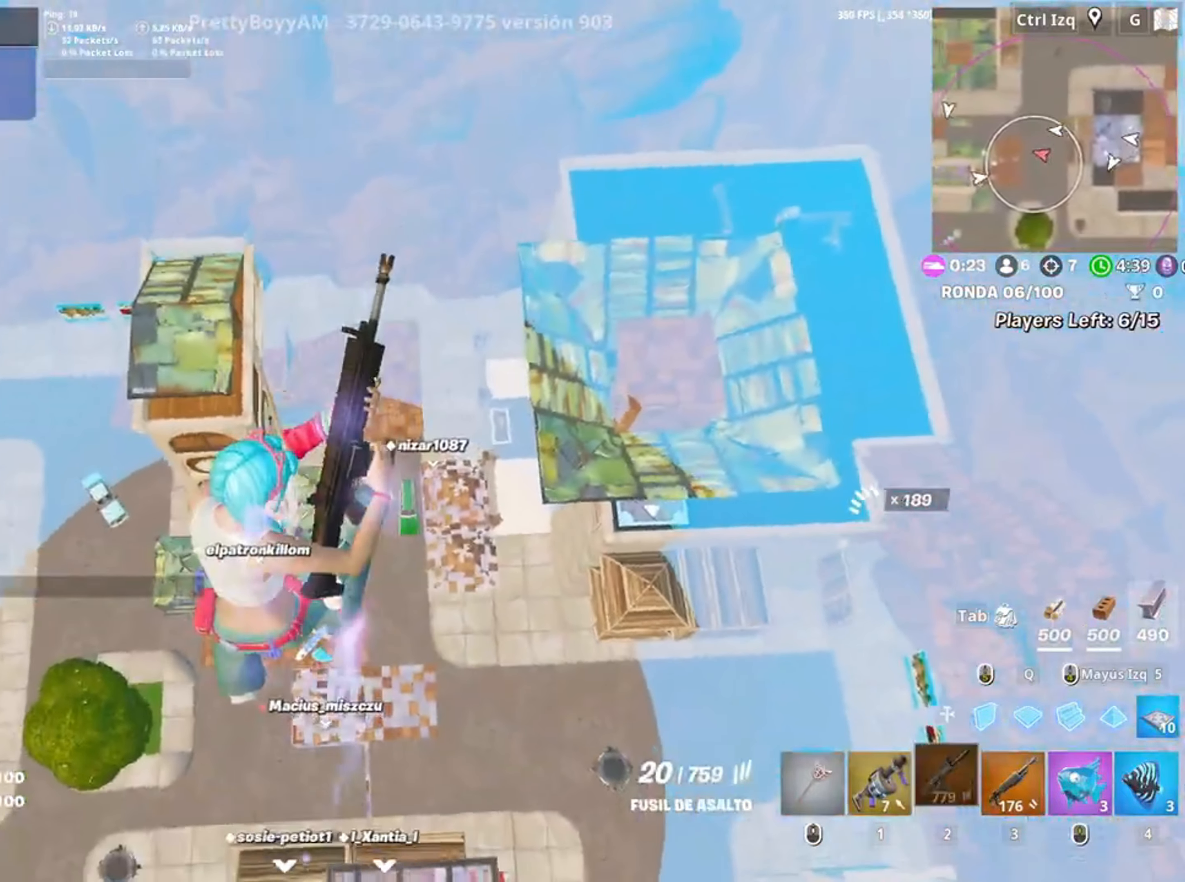
{"keys": ["w"], "mouse": [], "events": []}
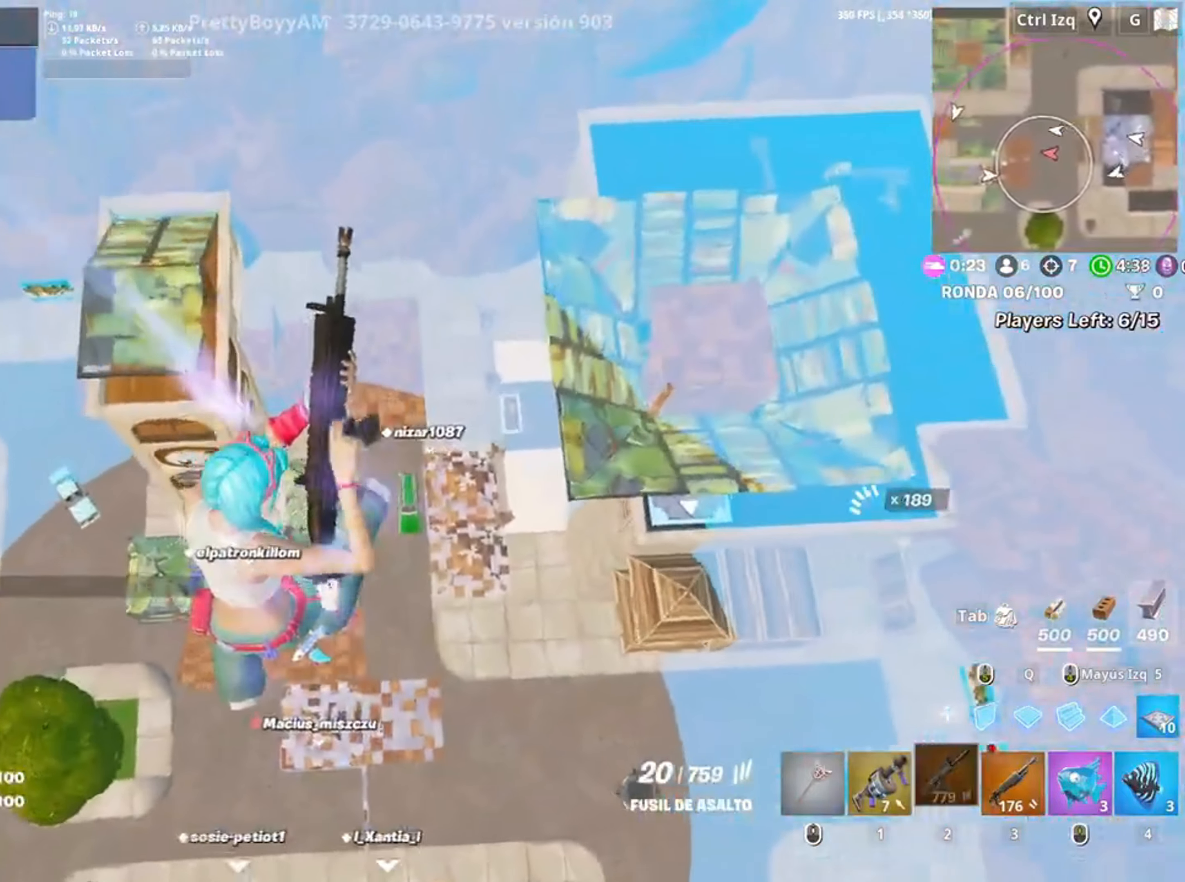
{"keys": ["w"], "mouse": [], "events": []}